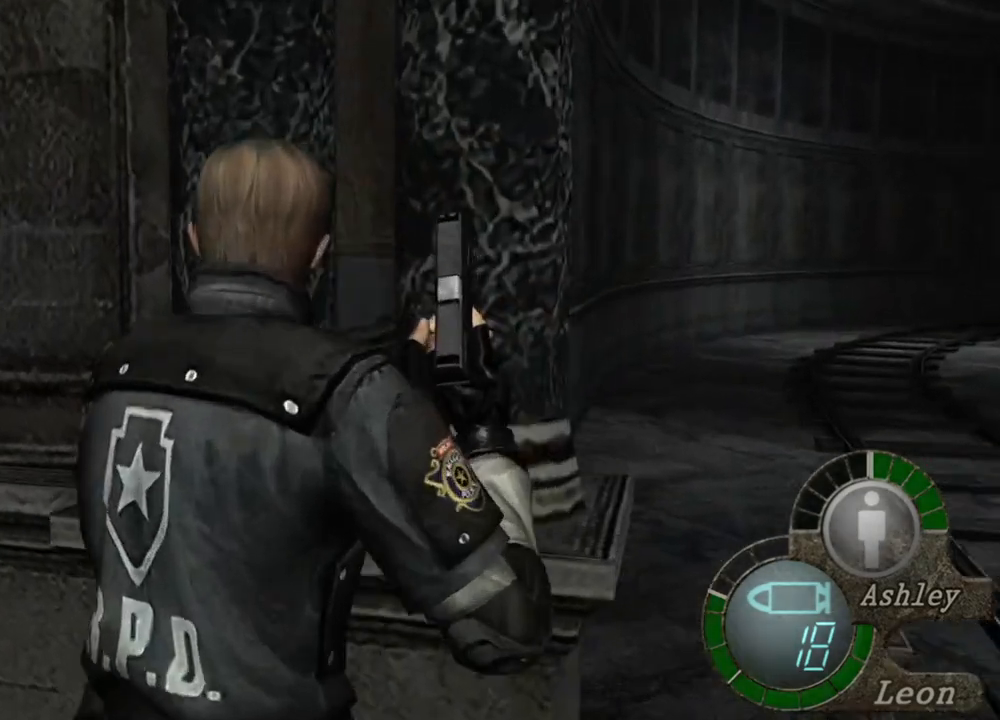
Gameplay with keyboard and mouse; each line is a JSON object with the keys and mouse buttons held at the frame after it. "events" lists presses ("down") and releases ("up") of "1", "2", "3", "4", "5", "a", "alt", "b", "c", "ctrl", "d", "e", "f", "g", "q", "r", "s", "shift", "space", "t", "tab", "tilde", "v", "w", "x", "z", "mouse_left", "mouse_wheel", "mouse_right", "mouse_mb4" and "mouse_mb5" between this image and that frame as [ms after this image, input, new state], when the widget could be followed in between. "mouse_left", "mouse_wheel", "mouse_right", "mouse_mb4", "mouse_mb5" = the "left", "wheel", "right", "mb4", "mb5" buttons of the "mouse" list. No other keys are recorded. "wheel" means that the mouse wheel is clicked or scrolled. Mouse movement is not recorded.
{"keys": [], "mouse": [], "events": [[100, "a", "up"], [200, "a", "down"], [300, "a", "up"]]}
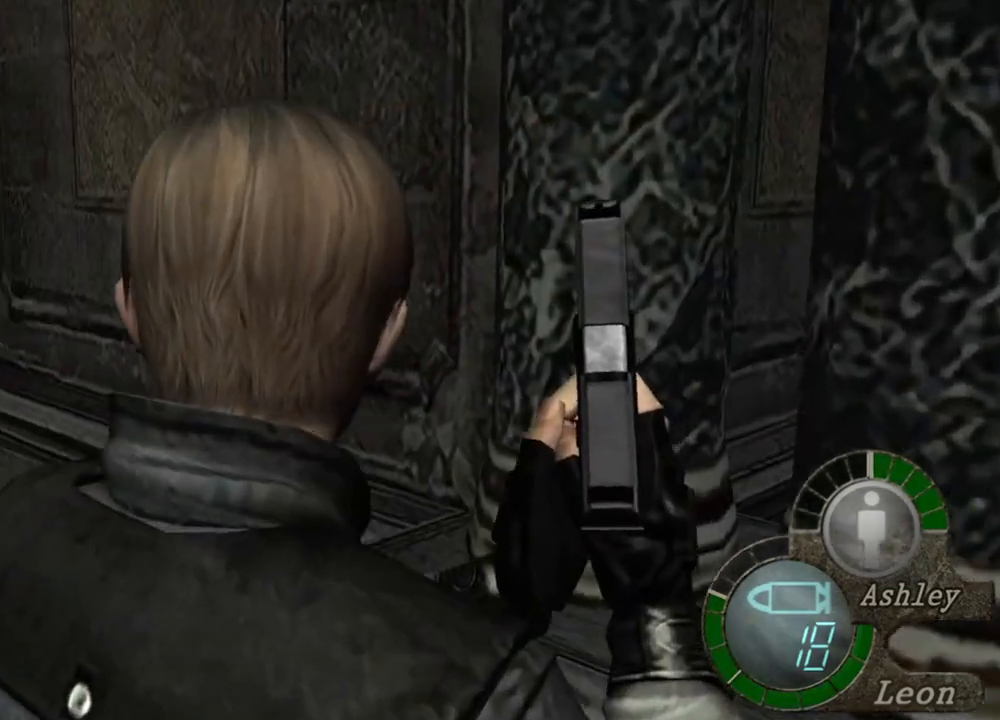
{"keys": [], "mouse": [], "events": []}
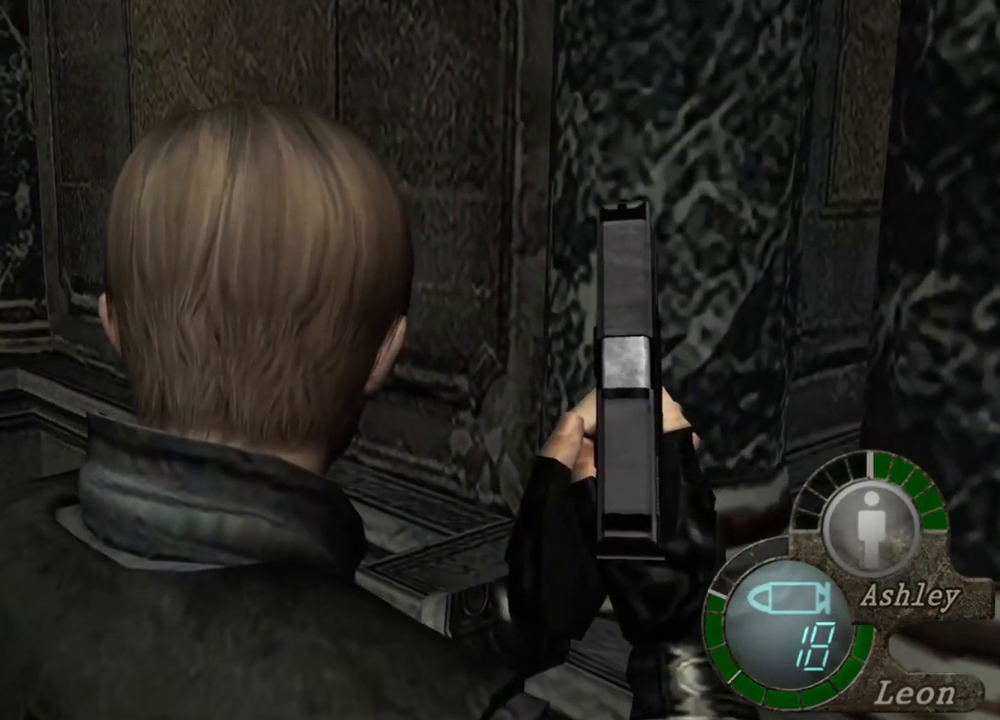
{"keys": [], "mouse": [], "events": []}
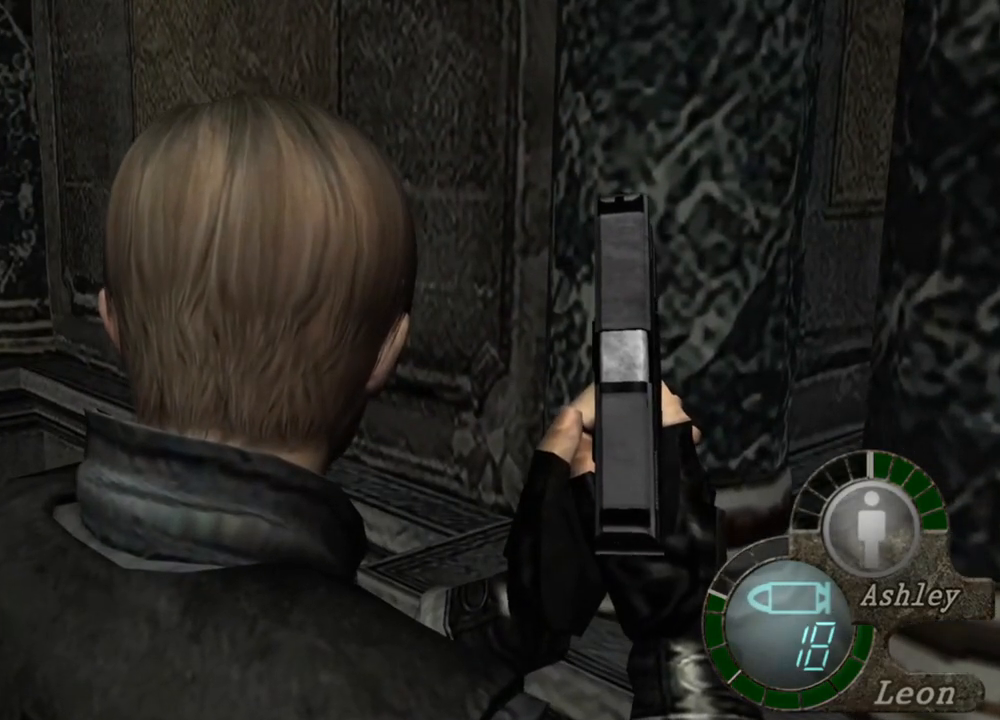
{"keys": [], "mouse": [], "events": []}
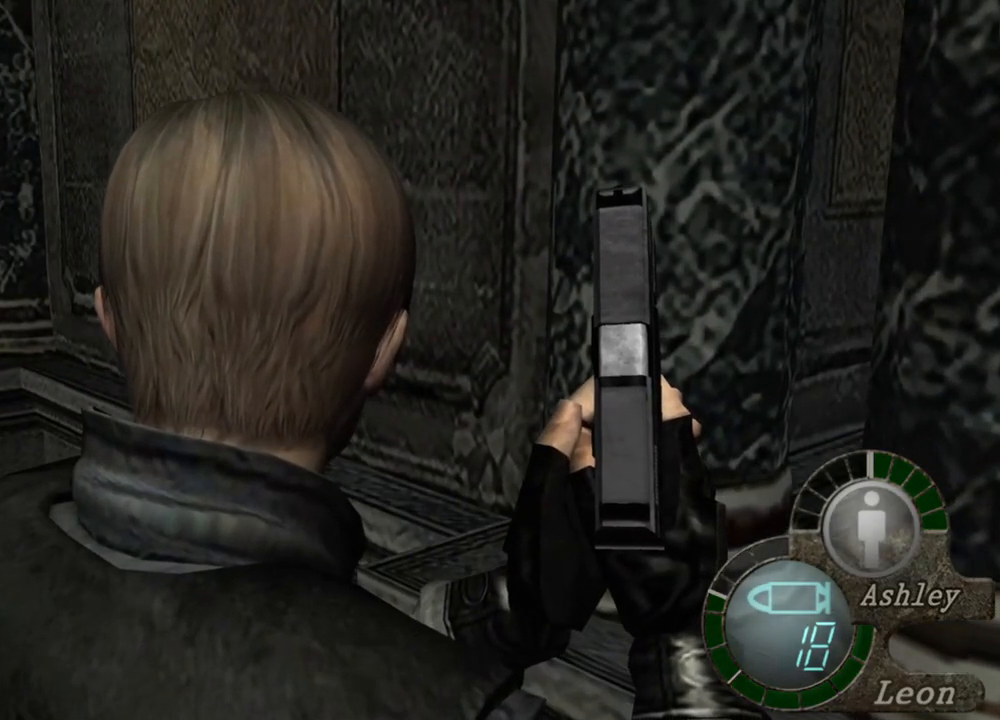
{"keys": [], "mouse": [], "events": []}
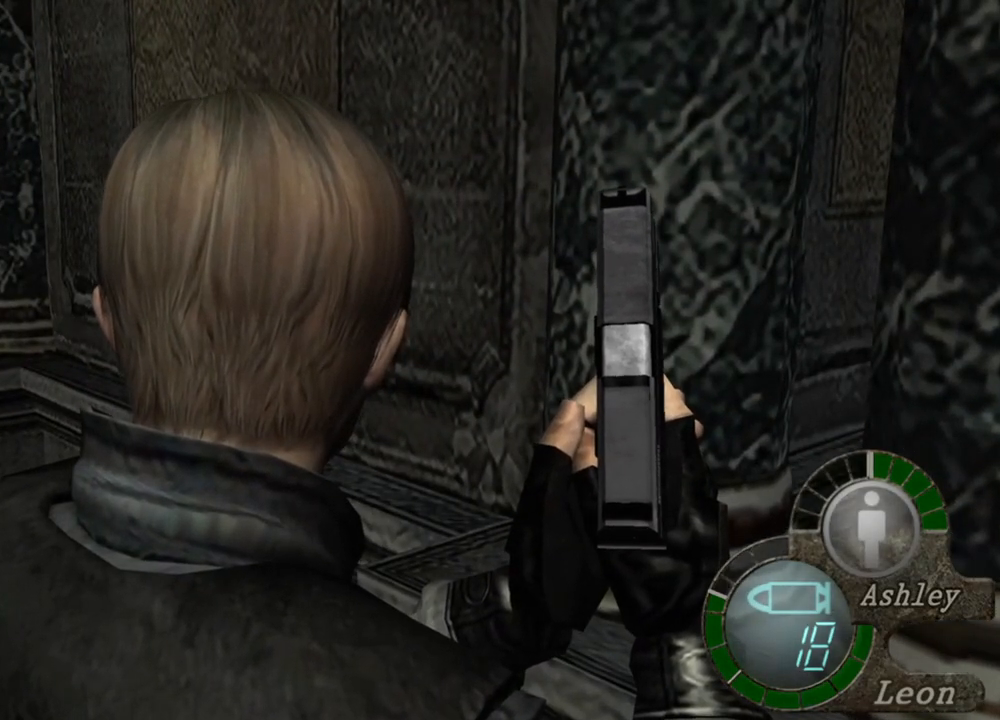
{"keys": [], "mouse": [], "events": []}
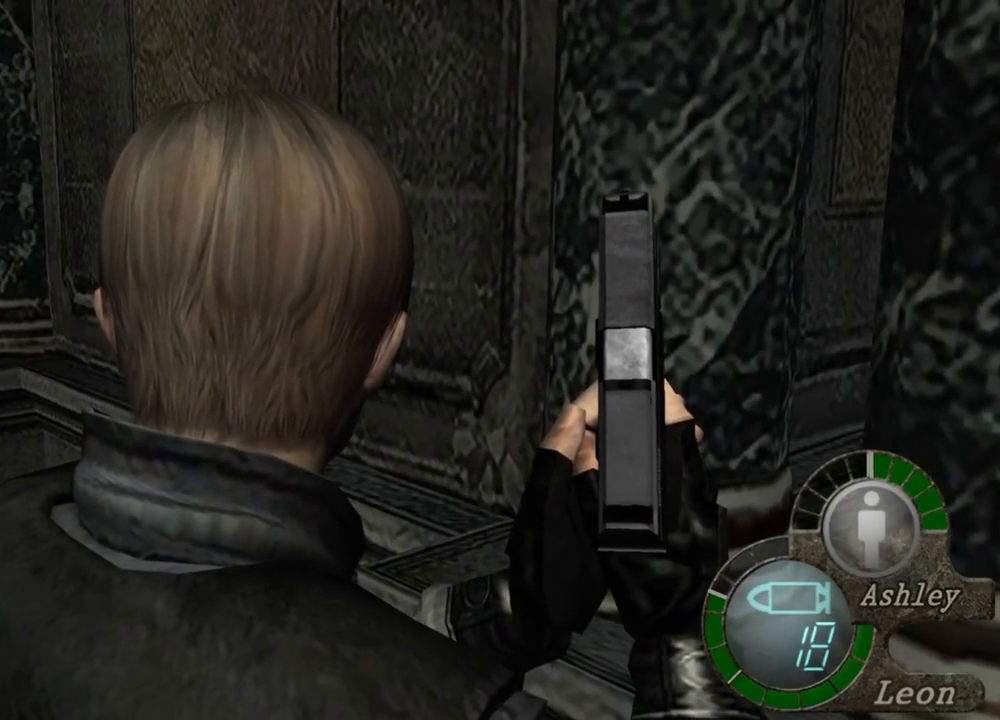
{"keys": [], "mouse": [], "events": []}
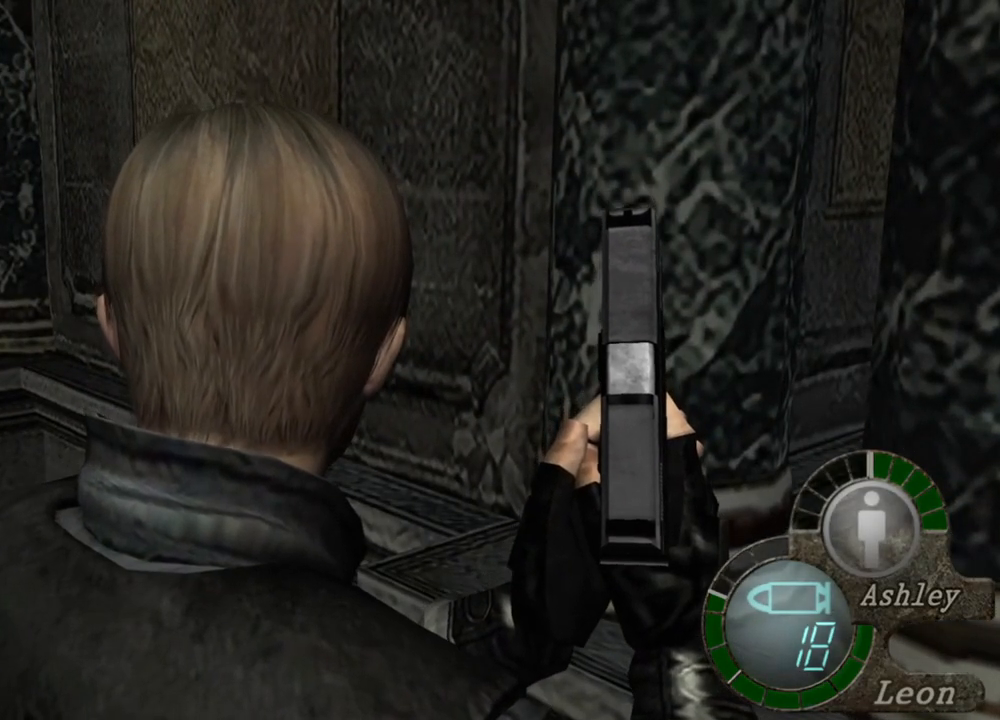
{"keys": ["shift", "w"], "mouse": [], "events": [[234, "w", "down"], [267, "shift", "down"]]}
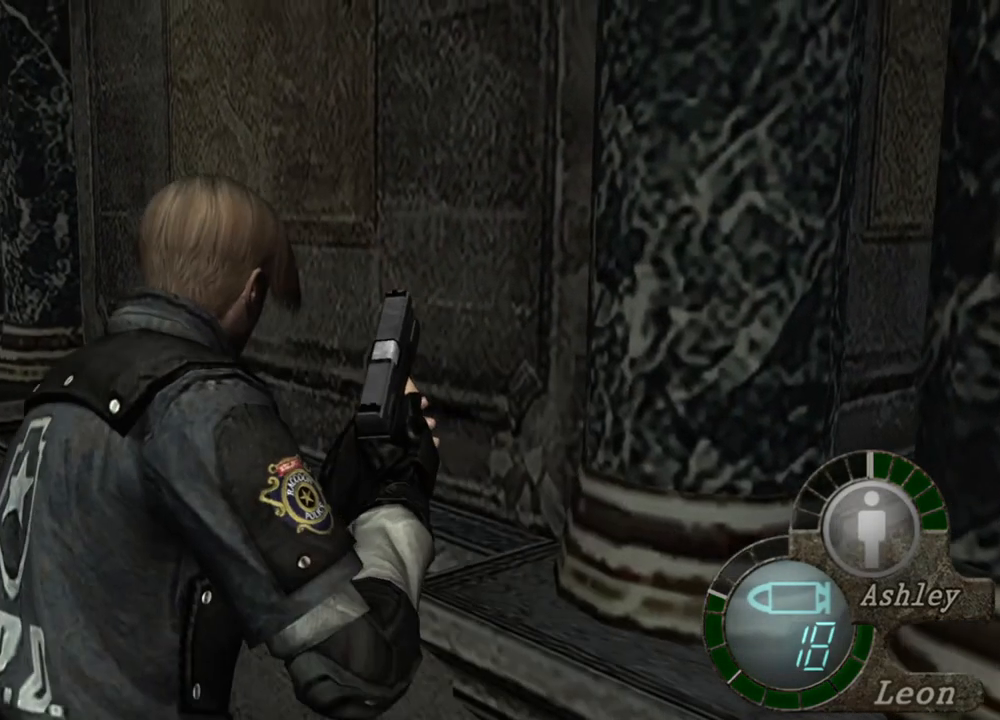
{"keys": ["shift", "w"], "mouse": [], "events": []}
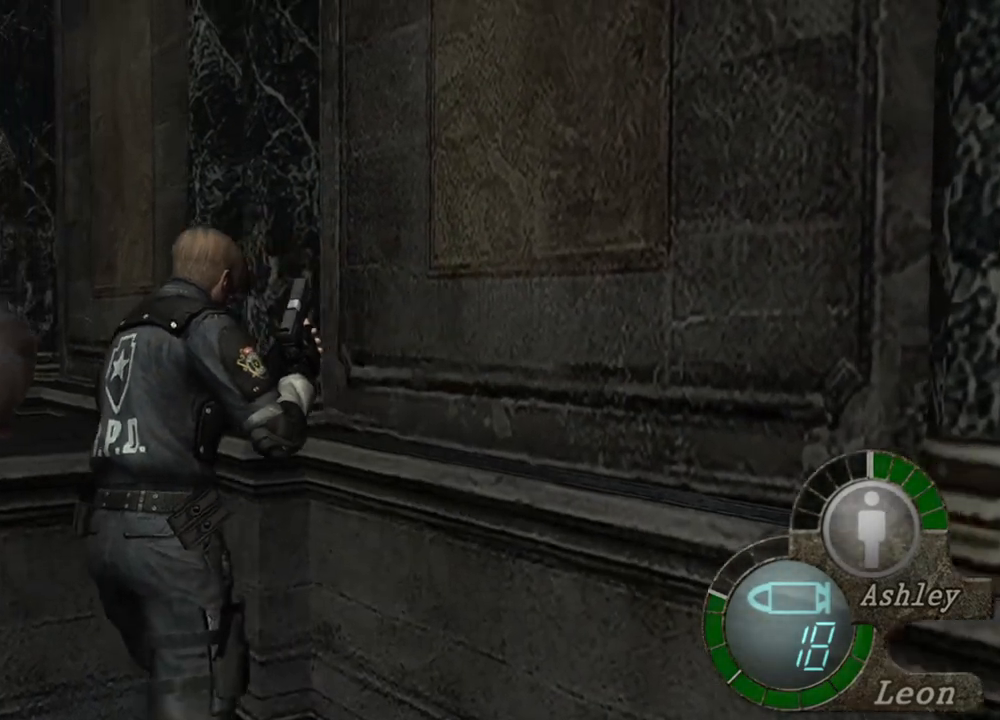
{"keys": ["shift", "space"], "mouse": [], "events": [[434, "space", "down"], [500, "w", "up"]]}
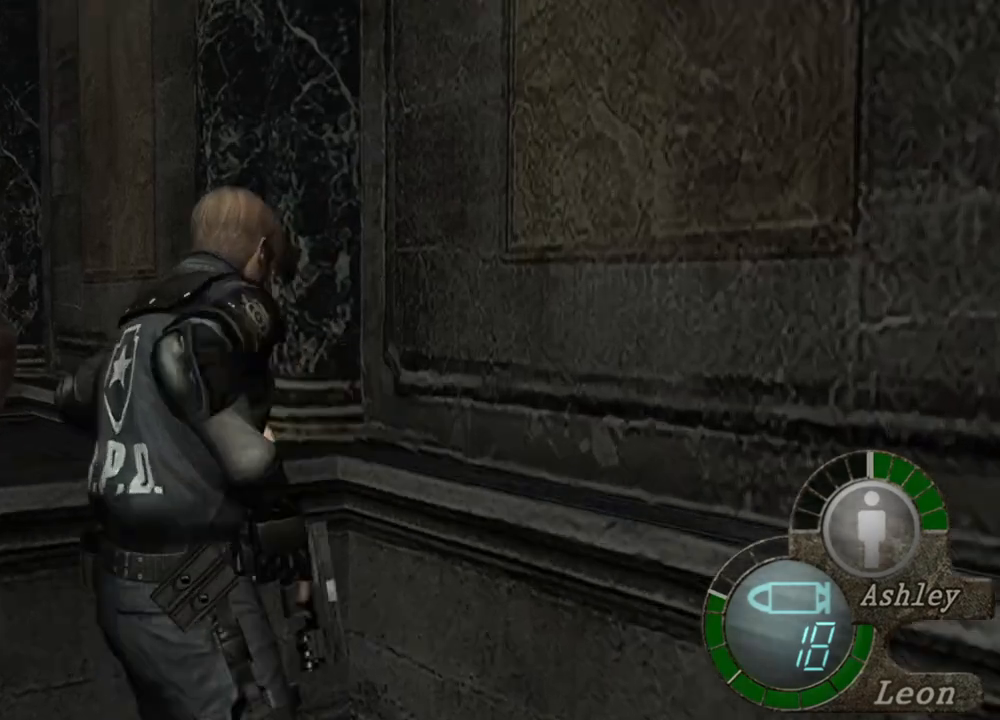
{"keys": ["space"], "mouse": ["left"], "events": [[34, "shift", "up"], [300, "mouse_left", "down"]]}
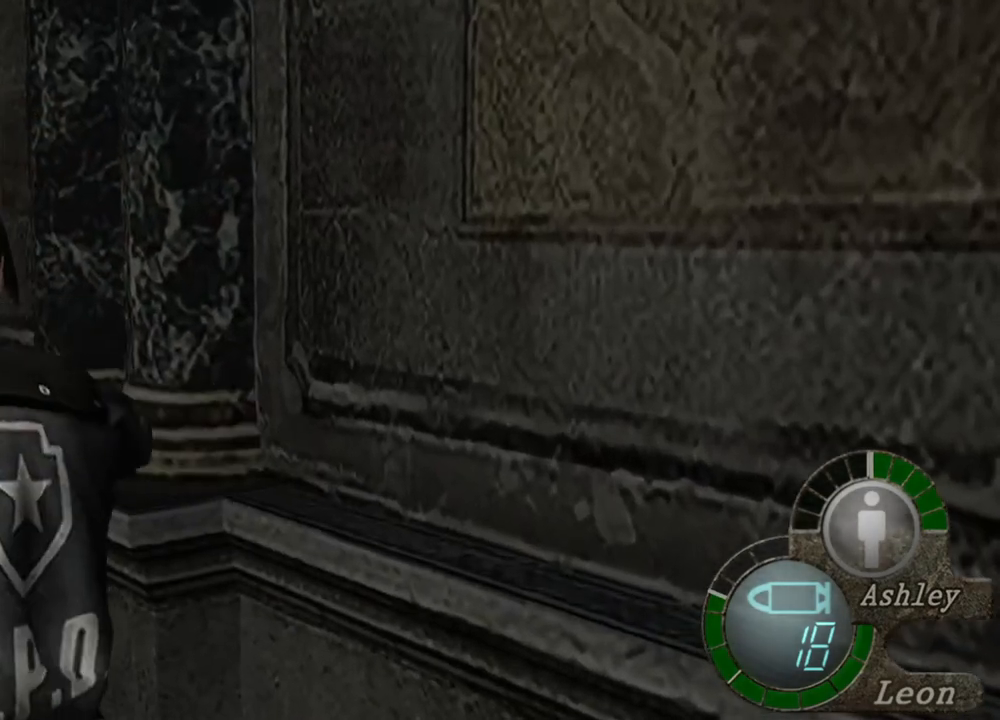
{"keys": ["space"], "mouse": ["left"], "events": []}
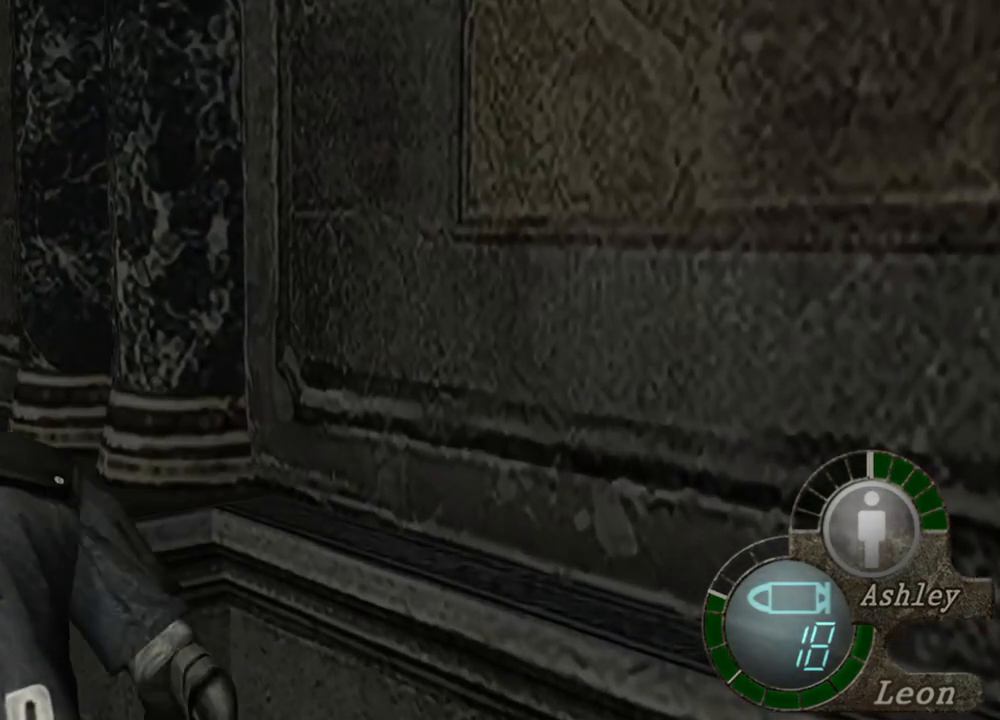
{"keys": ["space"], "mouse": [], "events": [[134, "mouse_left", "up"]]}
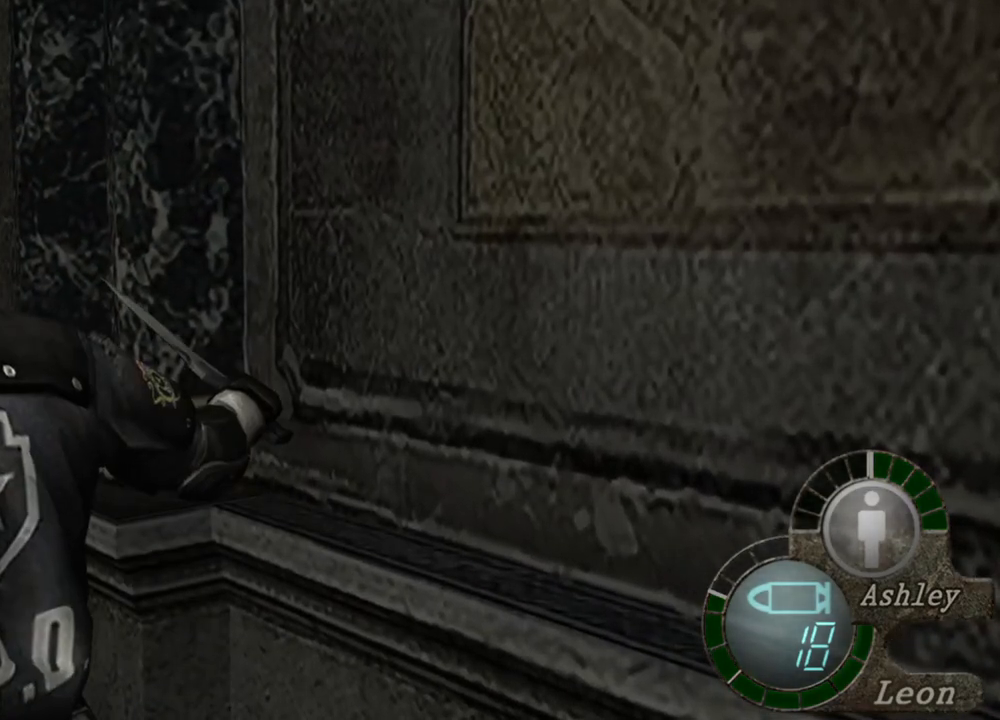
{"keys": ["space"], "mouse": [], "events": []}
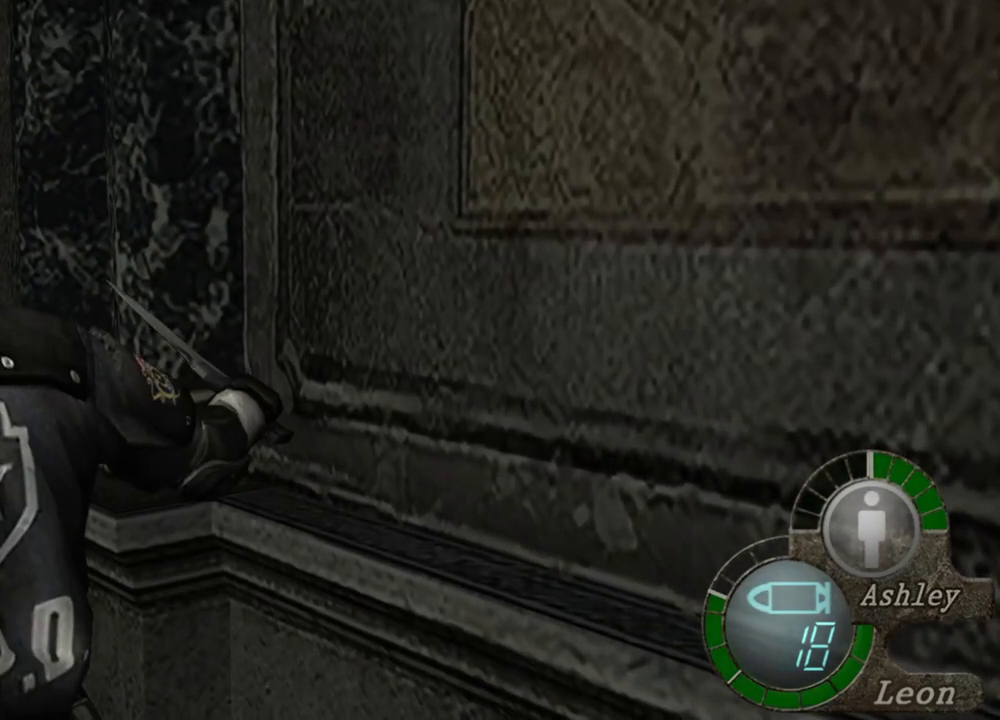
{"keys": ["w"], "mouse": [], "events": [[134, "space", "up"], [134, "w", "down"]]}
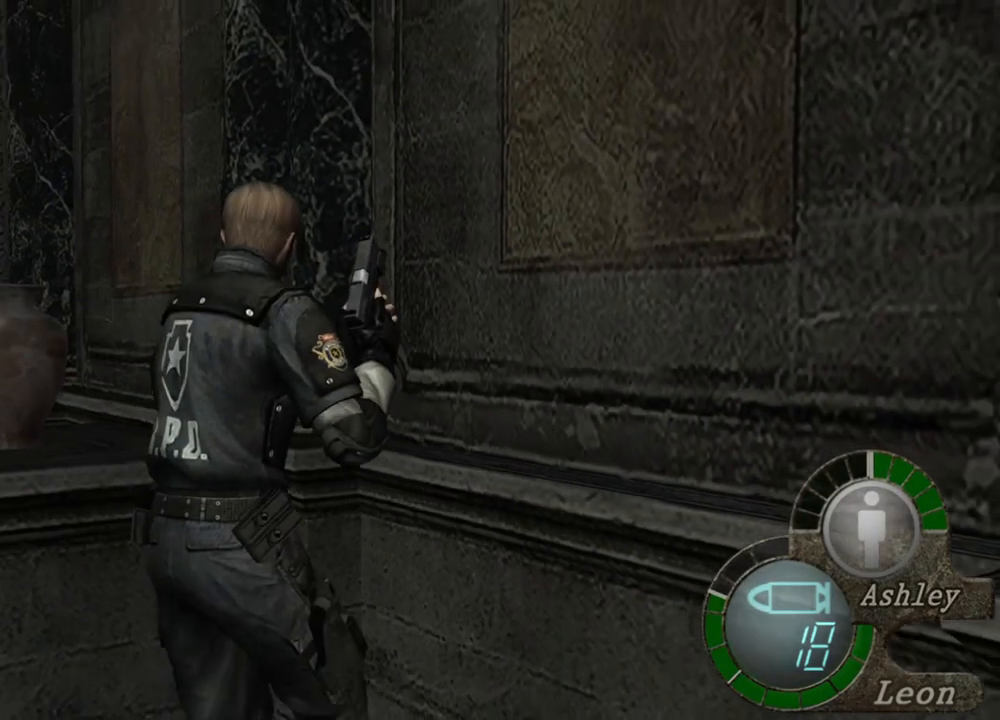
{"keys": ["w"], "mouse": [], "events": []}
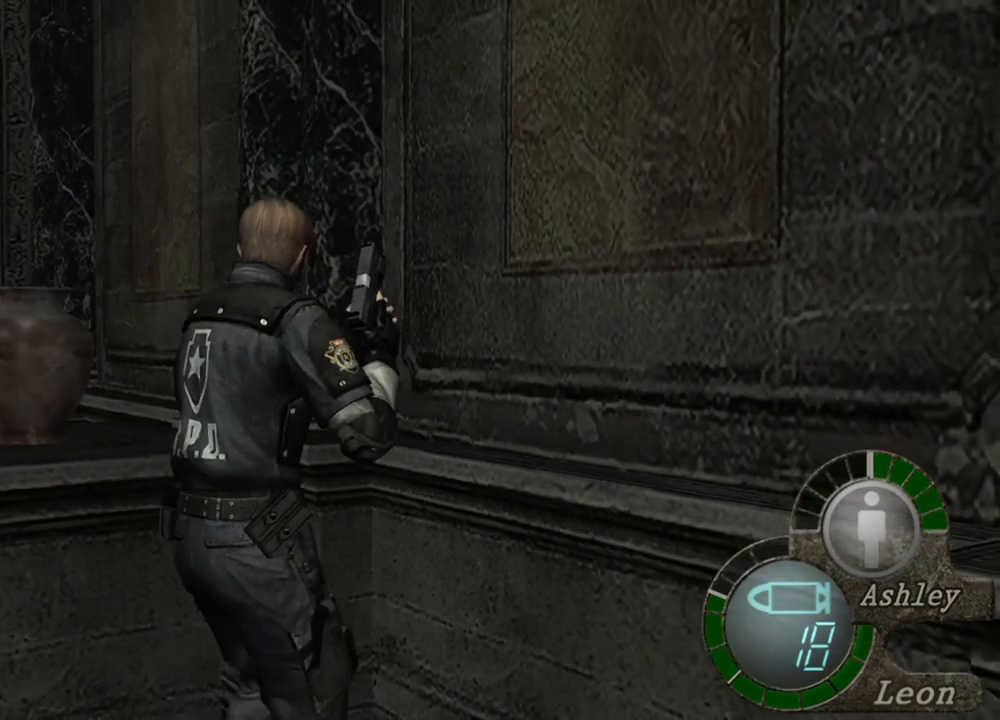
{"keys": ["space"], "mouse": [], "events": [[167, "space", "down"], [200, "w", "up"]]}
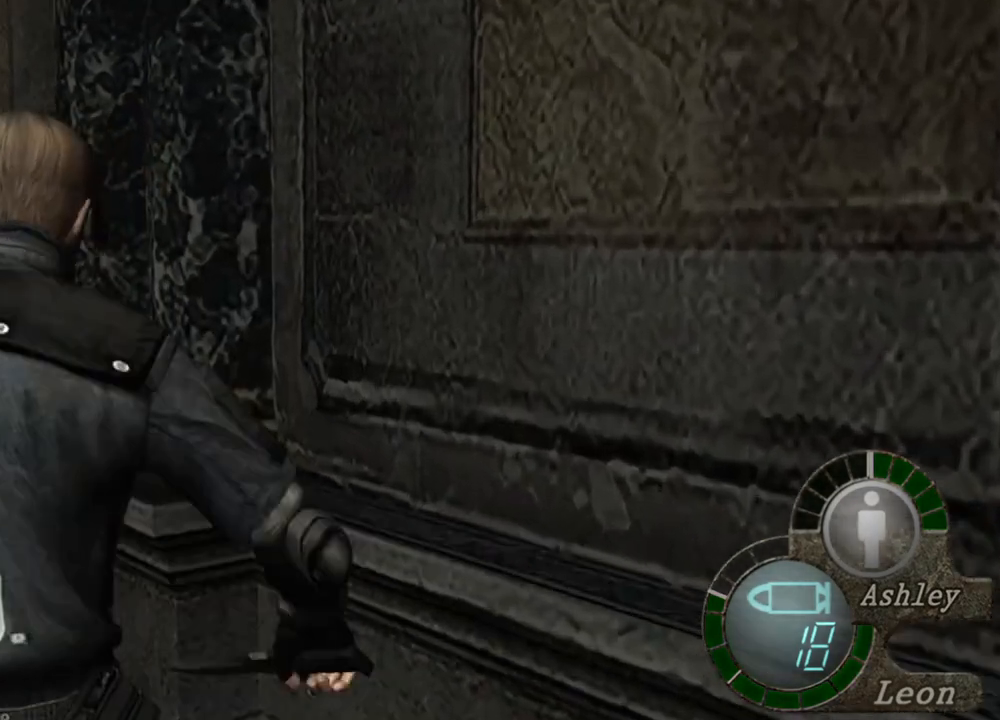
{"keys": ["space"], "mouse": ["left"], "events": [[34, "mouse_left", "down"]]}
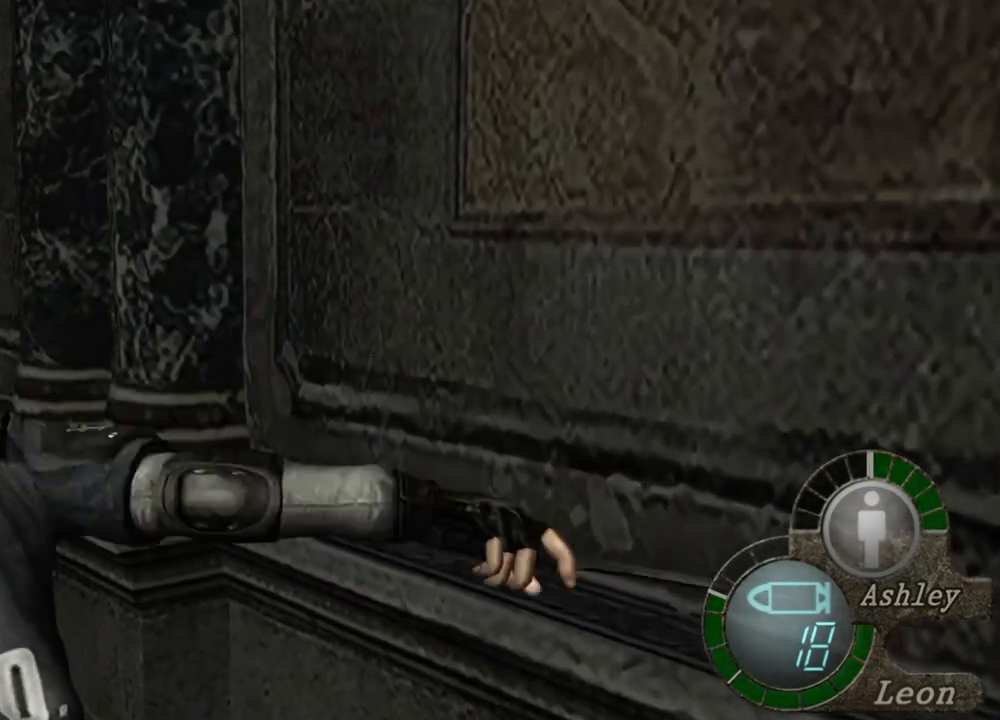
{"keys": ["space"], "mouse": ["left"], "events": [[267, "mouse_left", "up"], [400, "mouse_left", "down"]]}
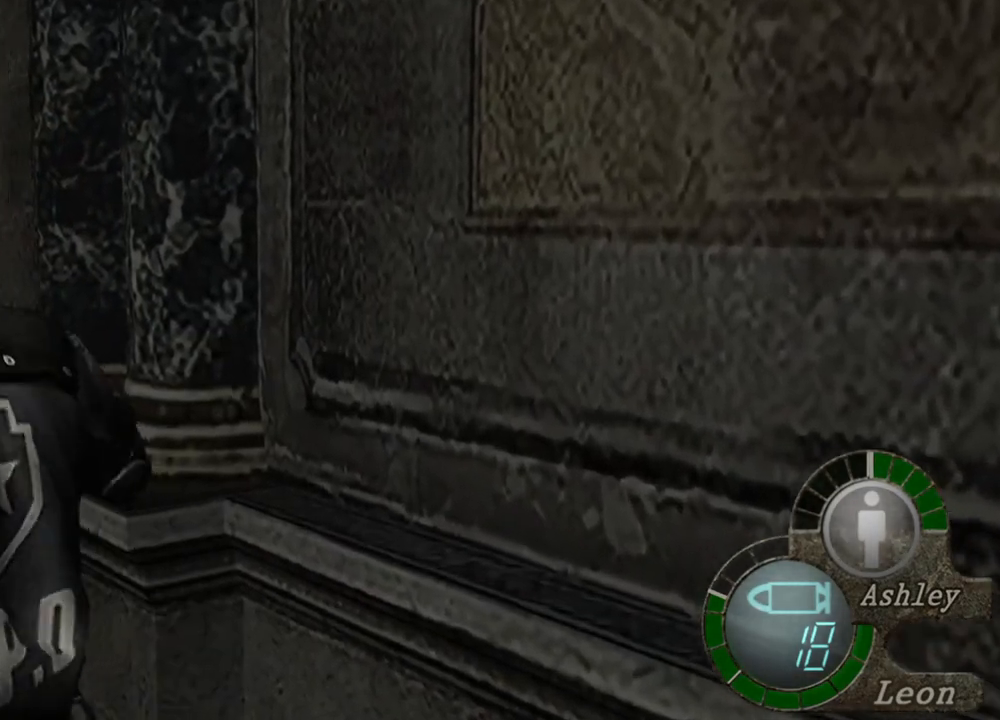
{"keys": ["space"], "mouse": ["left"], "events": []}
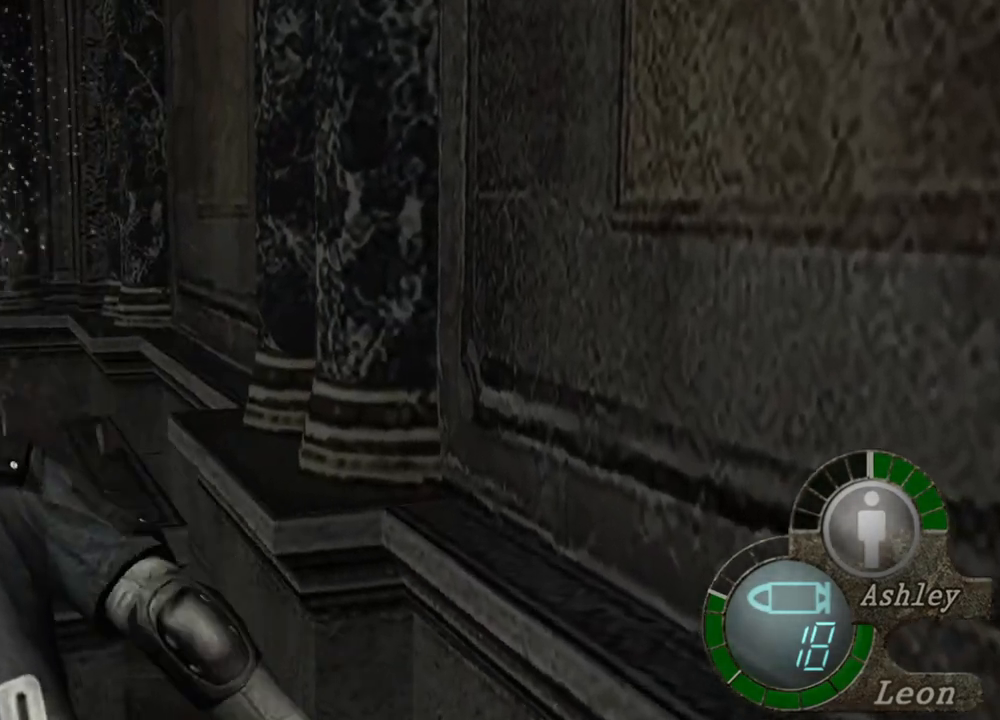
{"keys": [], "mouse": [], "events": [[134, "mouse_left", "up"], [400, "space", "up"]]}
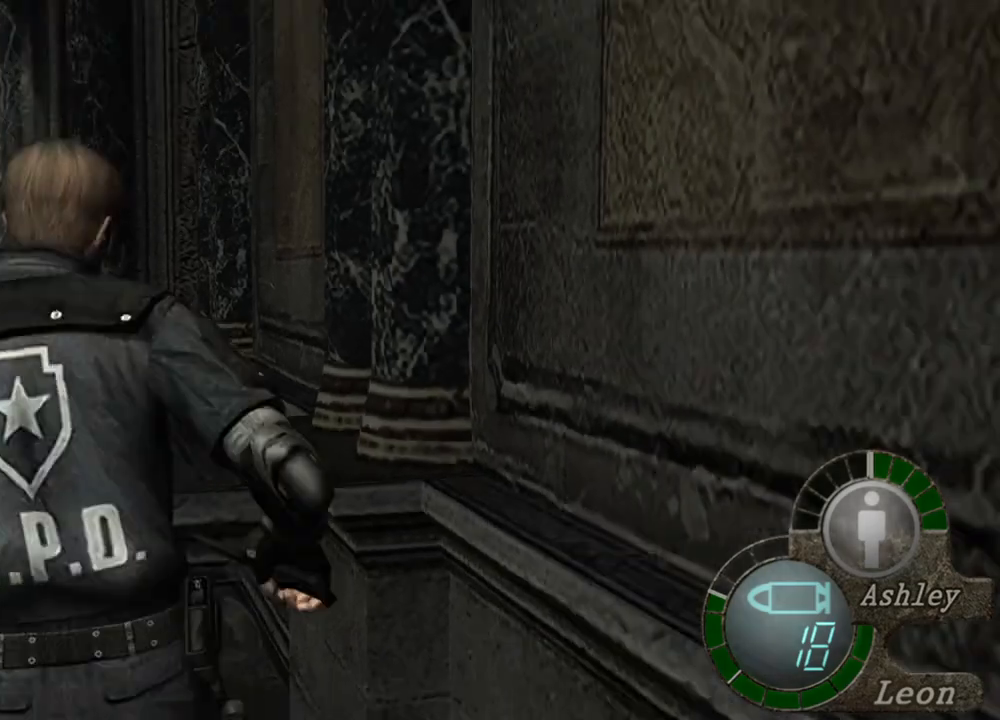
{"keys": [], "mouse": [], "events": [[34, "w", "down"], [200, "e", "down"], [300, "w", "up"], [367, "e", "up"], [400, "e", "down"], [500, "e", "up"]]}
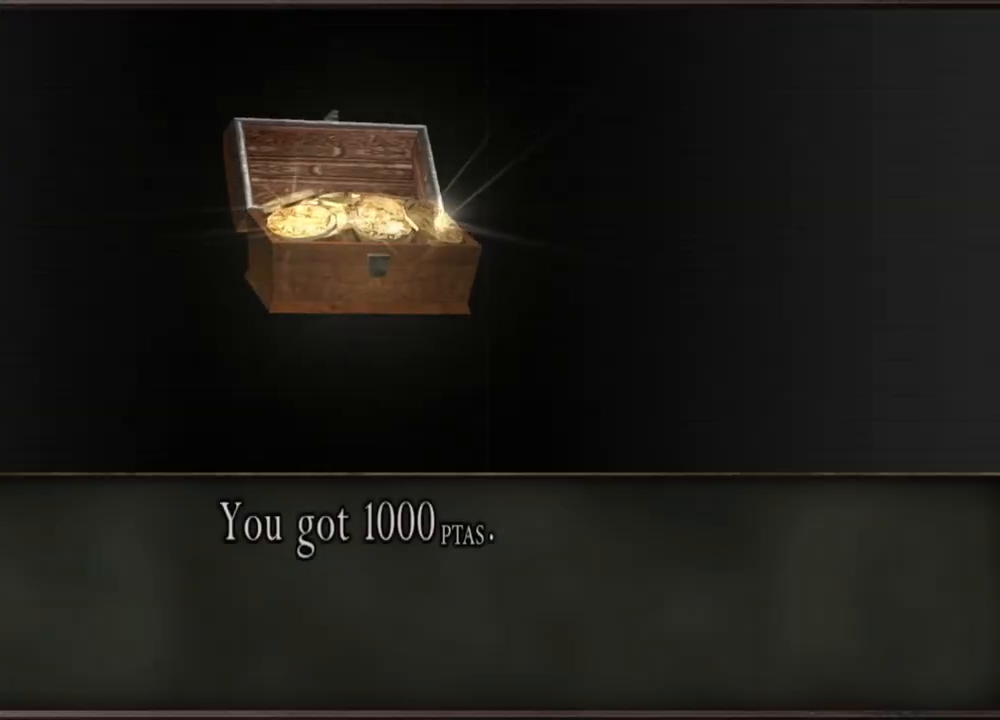
{"keys": [], "mouse": [], "events": [[34, "e", "down"], [134, "e", "up"], [200, "e", "down"], [300, "e", "up"], [334, "e", "down"], [400, "e", "up"]]}
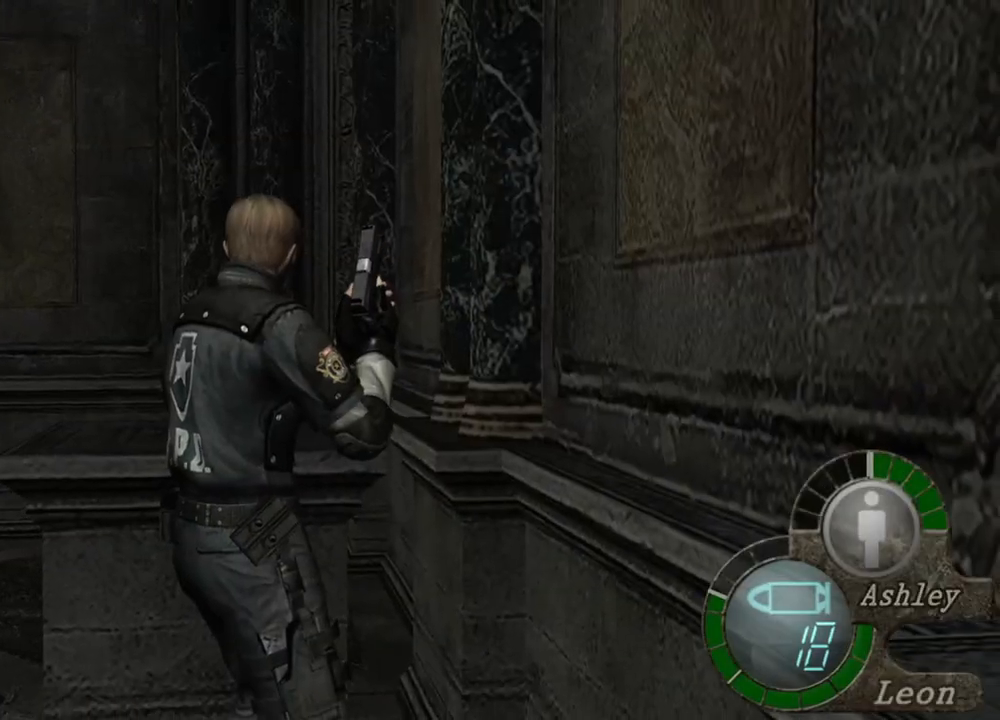
{"keys": [], "mouse": [], "events": []}
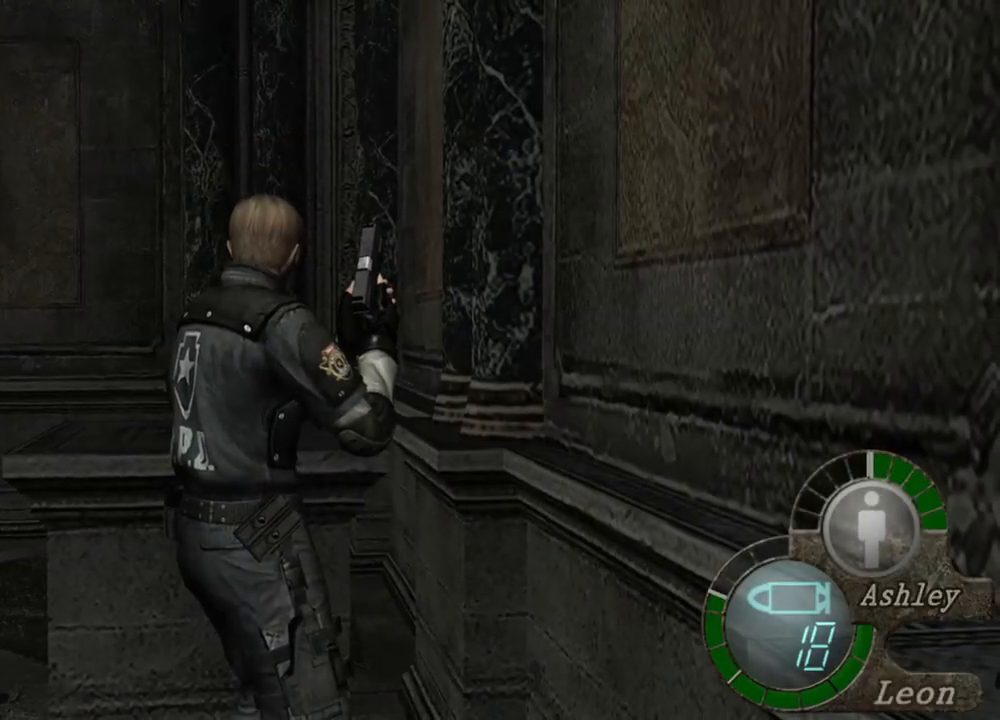
{"keys": ["s", "shift"], "mouse": [], "events": [[267, "s", "down"], [467, "shift", "down"]]}
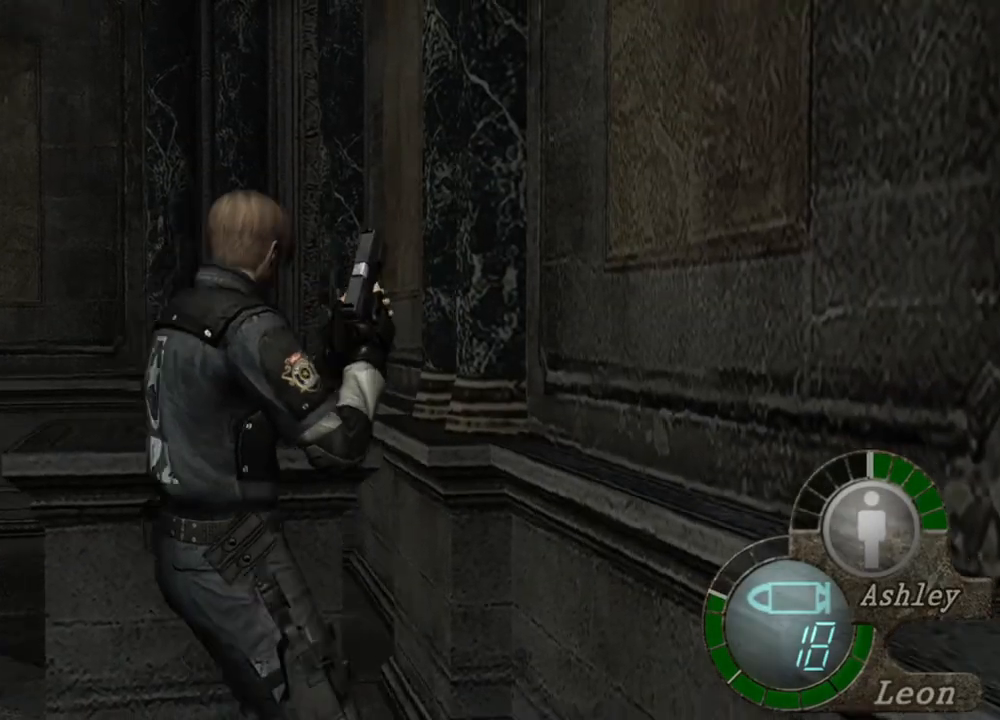
{"keys": [], "mouse": [], "events": [[100, "shift", "up"], [200, "s", "up"]]}
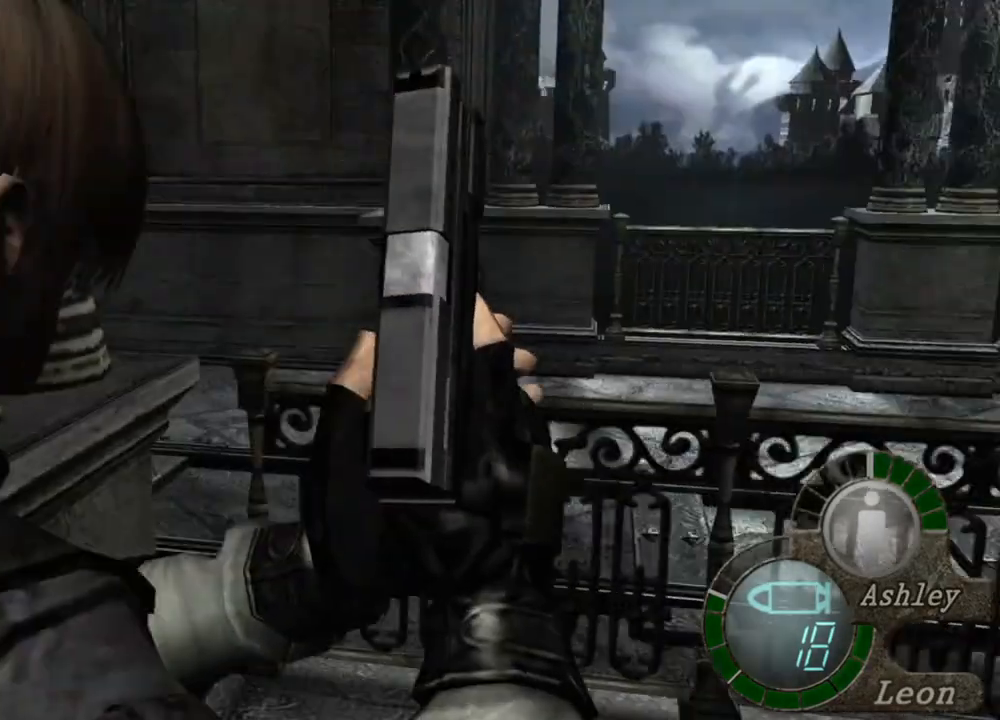
{"keys": [], "mouse": [], "events": []}